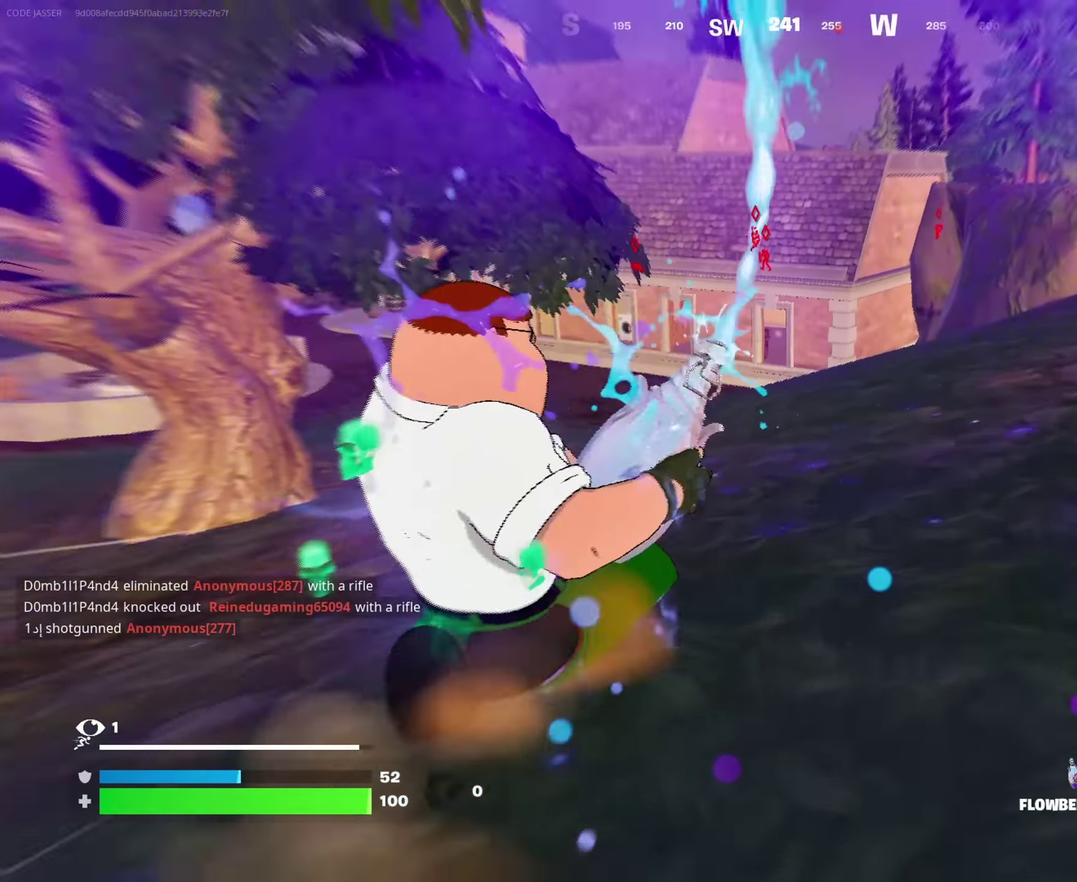
Gameplay with a controller (PlayStation layout); each line is a JSON object with the inputs held at the frame after it (dt_ms = milliseconds from this image to that frame). "events" lists button and stick changes between this image and that frame as [ms after this image, input, new state], when the widget could be followed in between. This document gives stick clicks only as held states, not as events.
{"dt_ms": 667, "buttons": ["R2"], "left_stick": "up-right", "right_stick": "center", "events": [[167, "left_stick", "up"], [533, "left_stick", "up-right"]]}
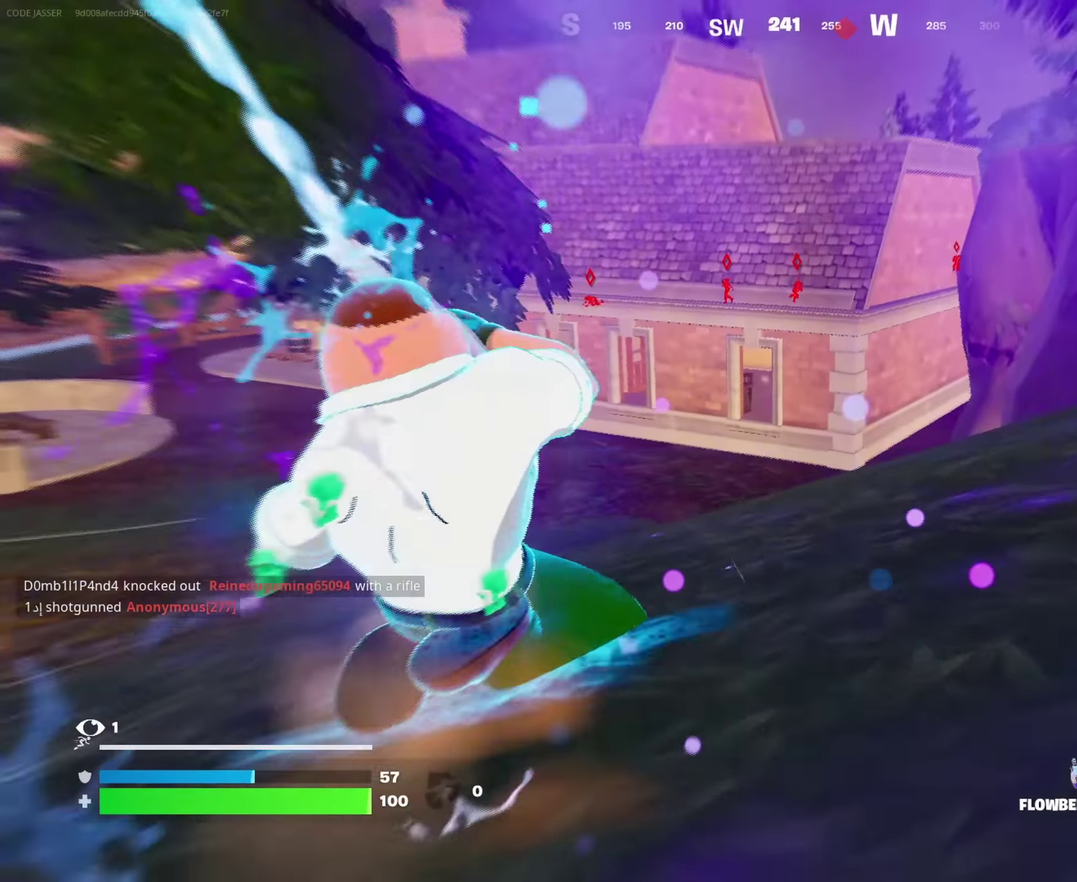
{"dt_ms": 333, "buttons": ["CROSS"], "left_stick": "up", "right_stick": "center"}
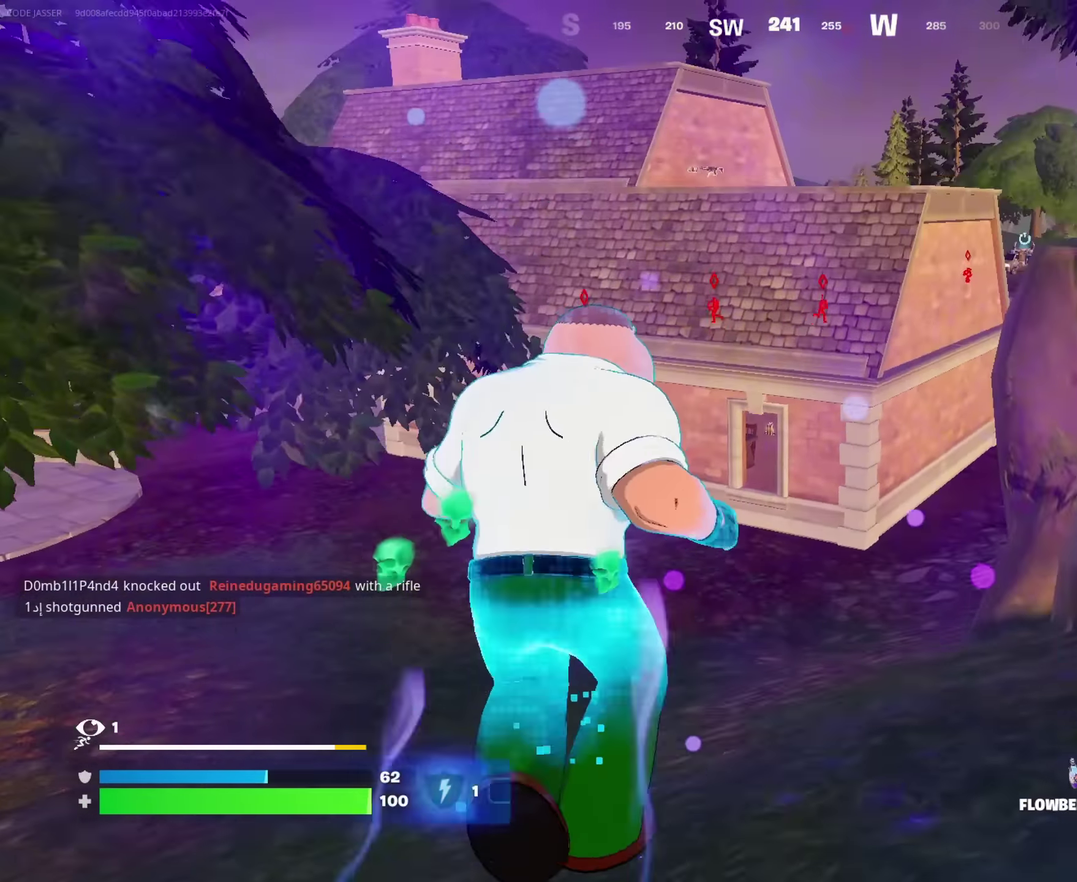
{"dt_ms": 884, "buttons": [], "left_stick": "up", "right_stick": "center", "events": [[17, "CROSS", "up"]]}
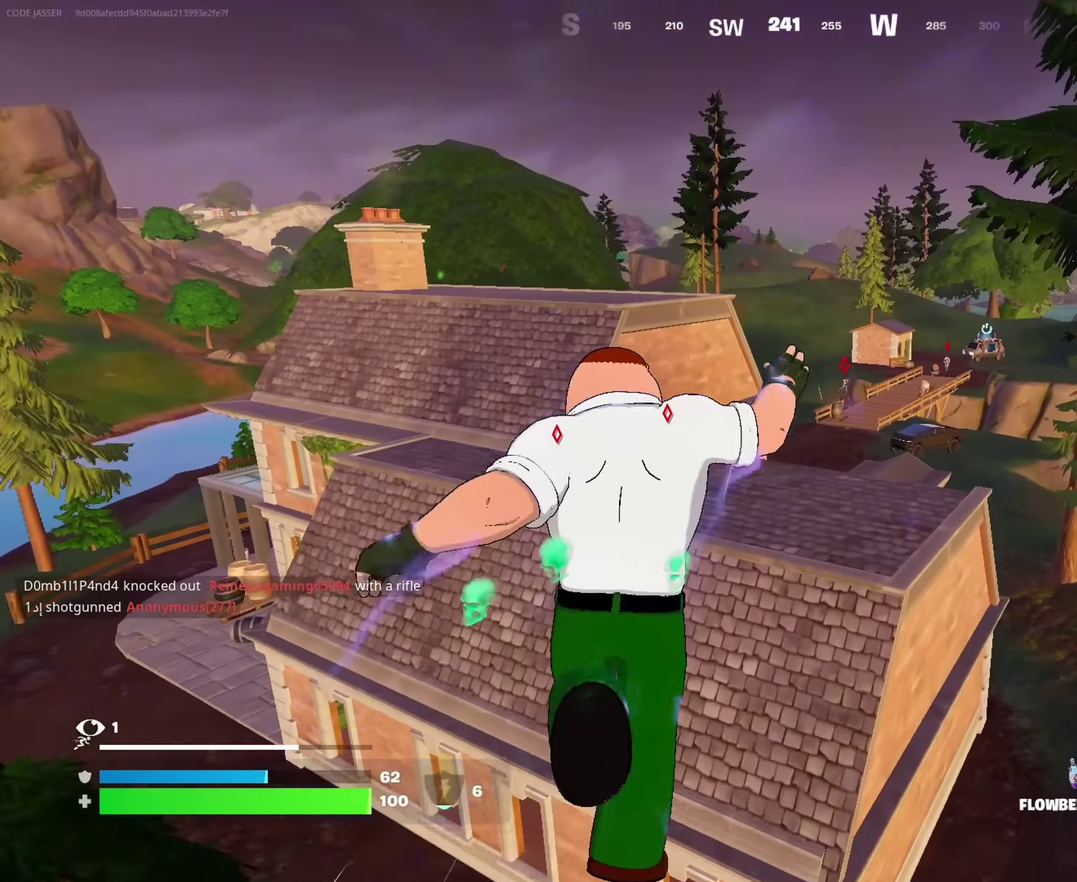
{"dt_ms": 283, "buttons": [], "left_stick": "up", "right_stick": "center", "events": []}
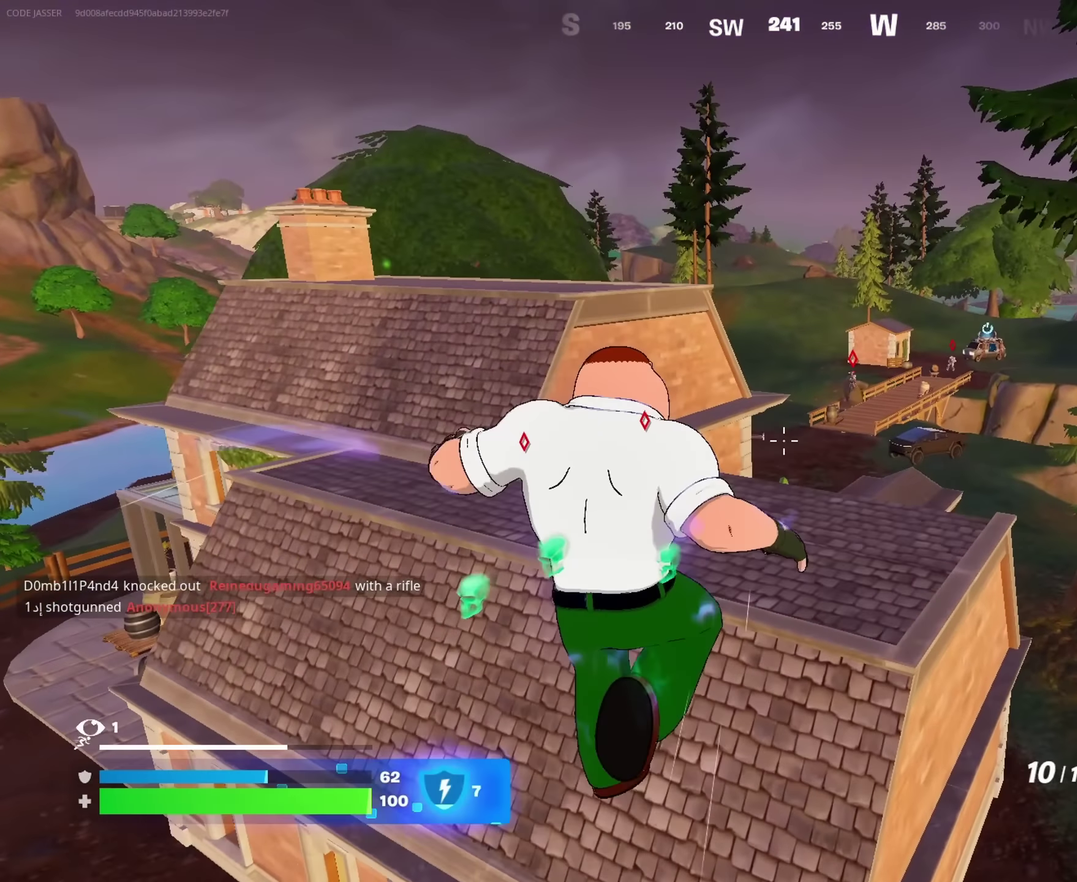
{"dt_ms": 717, "buttons": [], "left_stick": "up-left", "right_stick": "center", "events": [[333, "left_stick", "up-left"]]}
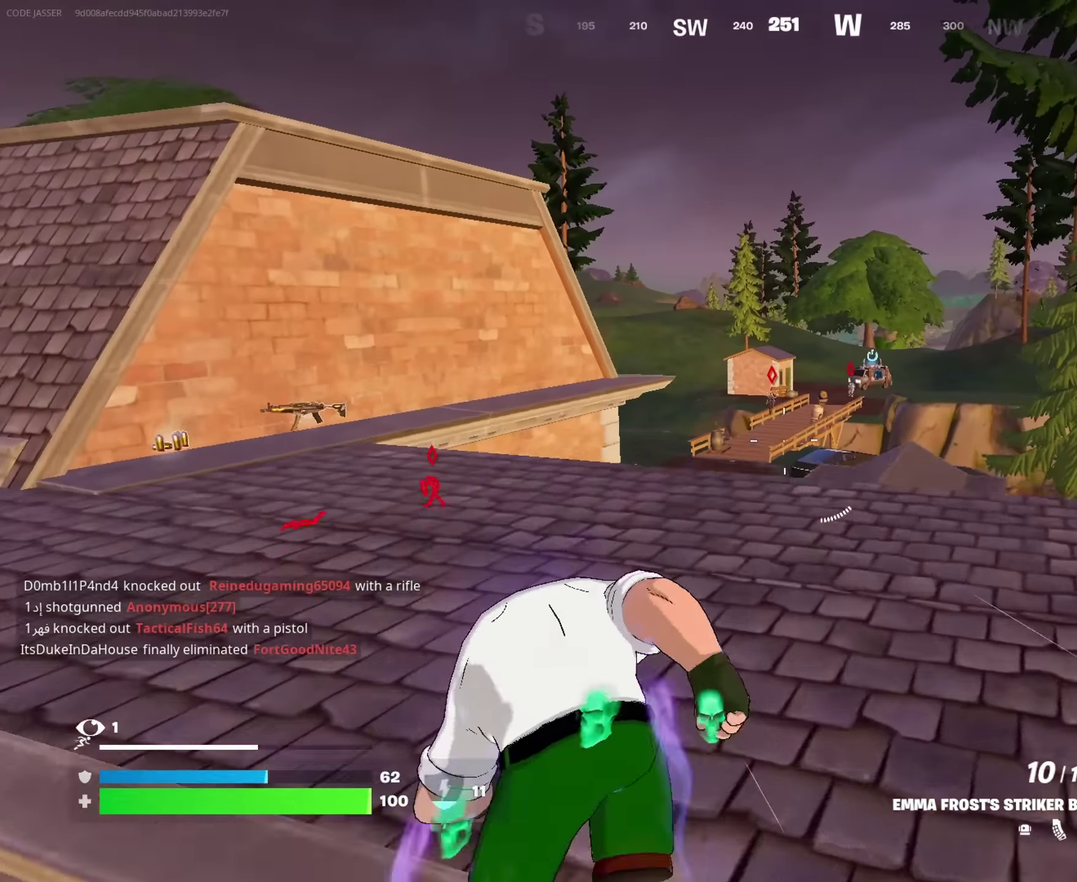
{"dt_ms": 283, "buttons": ["L2"], "left_stick": "up", "right_stick": "center", "events": [[33, "L2", "down"], [50, "left_stick", "up"], [100, "left_stick", "up-right"], [283, "left_stick", "up"]]}
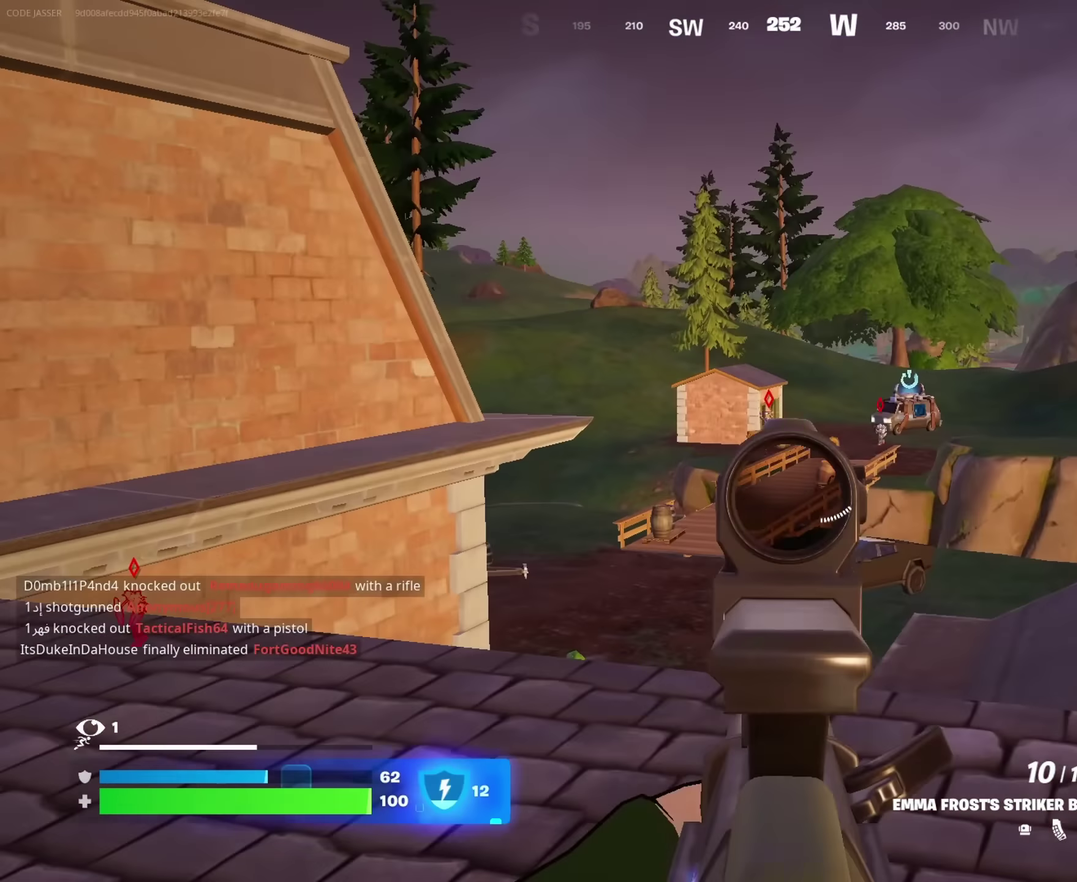
{"dt_ms": 717, "buttons": ["L2", "R2"], "left_stick": "up-right", "right_stick": "up"}
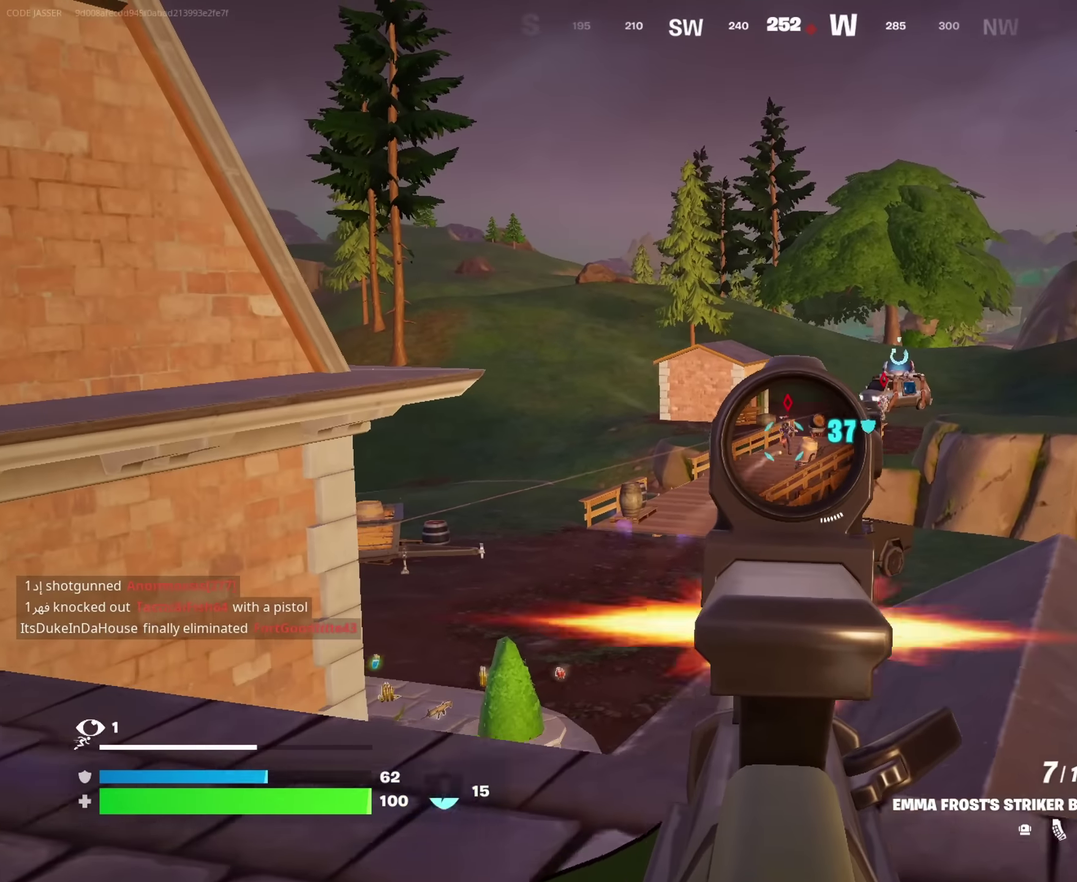
{"dt_ms": 283, "buttons": ["L2", "R2"], "left_stick": "down-right", "right_stick": "center", "events": [[16, "left_stick", "right"], [66, "right_stick", "center"], [166, "left_stick", "down-right"]]}
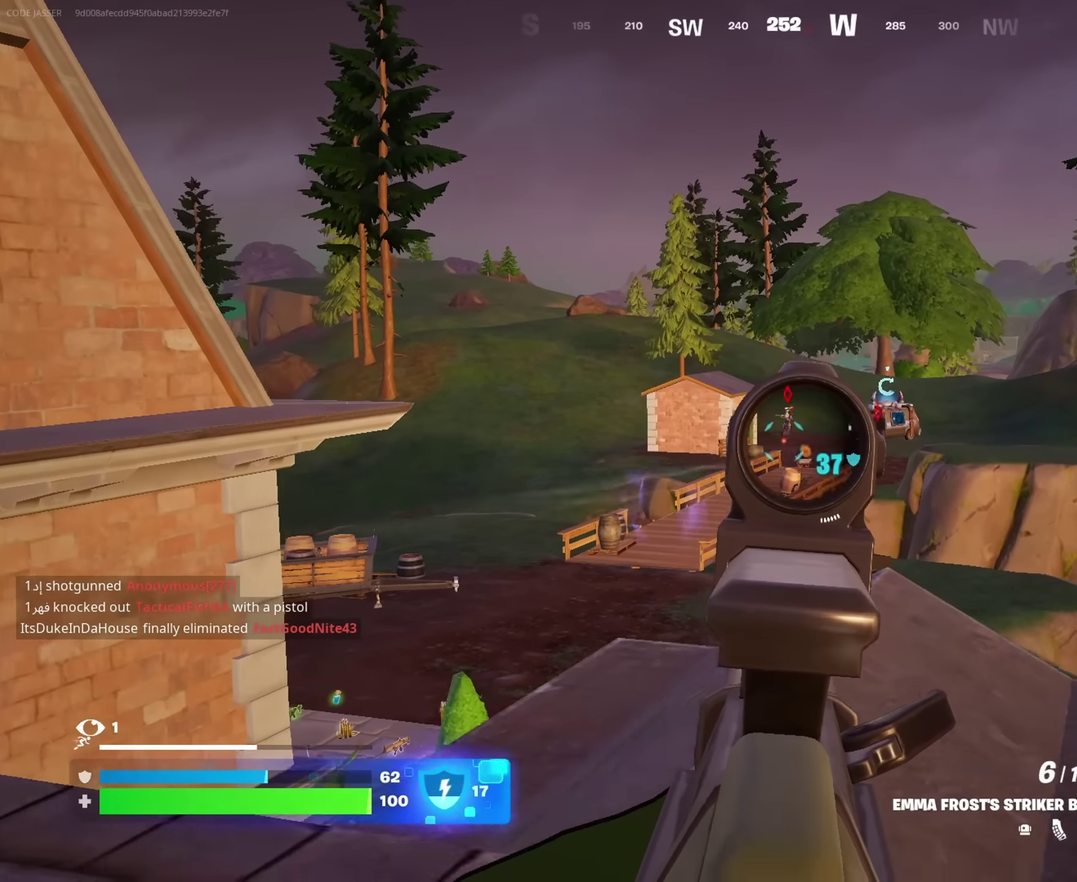
{"dt_ms": 617, "buttons": ["L2", "R2"], "left_stick": "down", "right_stick": "center"}
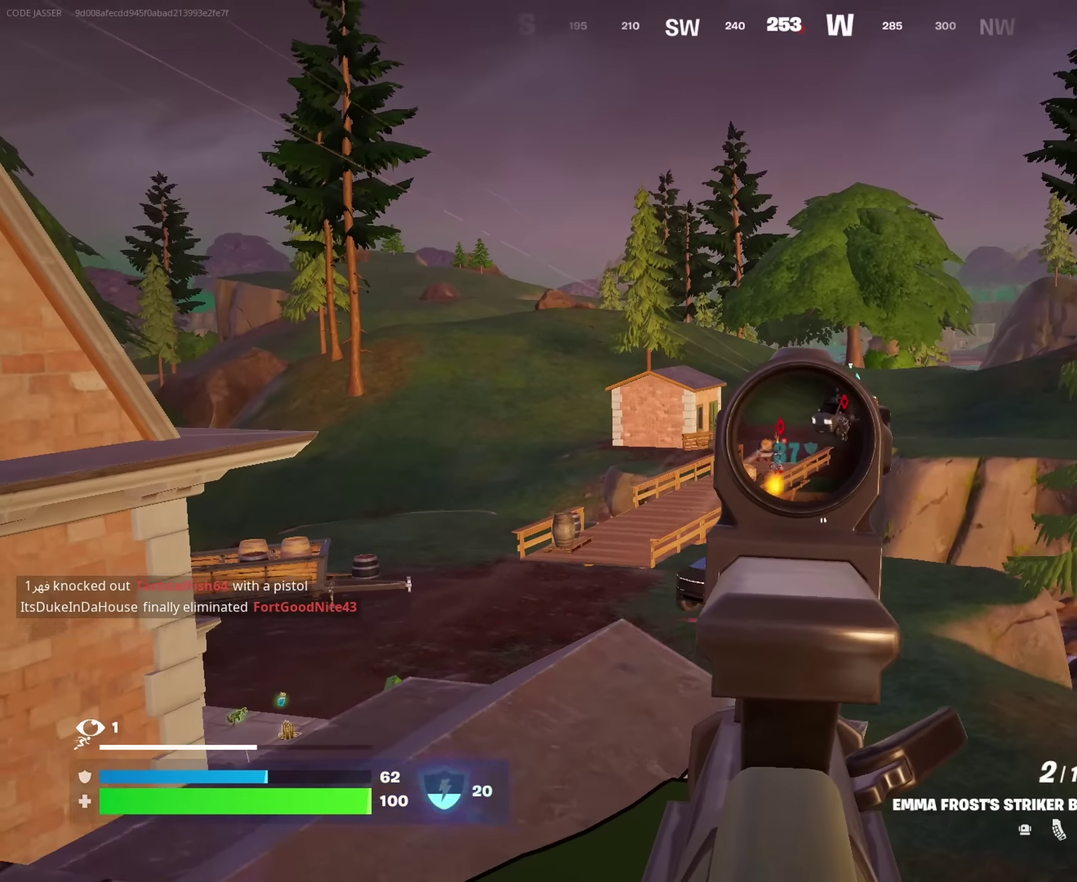
{"dt_ms": 383, "buttons": [], "left_stick": "up-left", "right_stick": "center", "events": [[16, "L2", "up"], [16, "left_stick", "down-left"], [33, "R2", "up"], [33, "SQUARE", "down"], [116, "SQUARE", "up"], [133, "right_stick", "left"], [200, "left_stick", "left"], [383, "left_stick", "up-left"], [383, "right_stick", "center"]]}
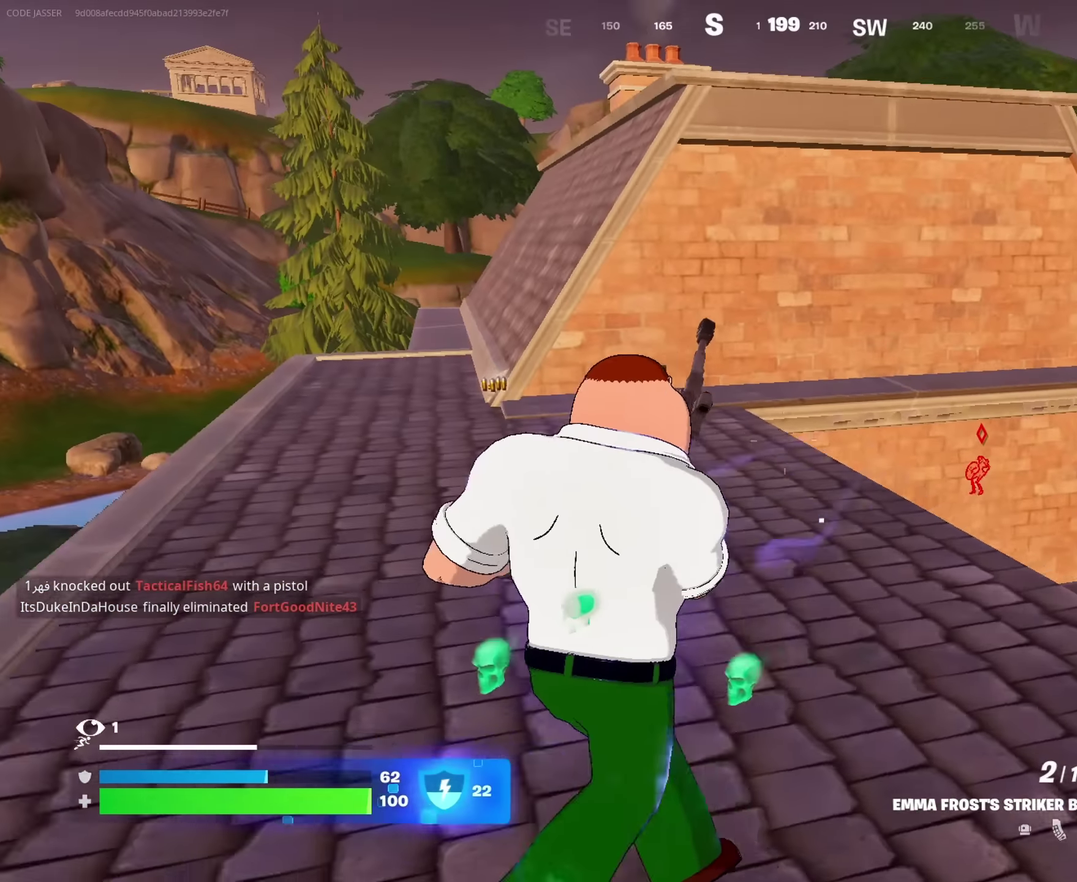
{"dt_ms": 617, "buttons": [], "left_stick": "up-left", "right_stick": "center", "events": []}
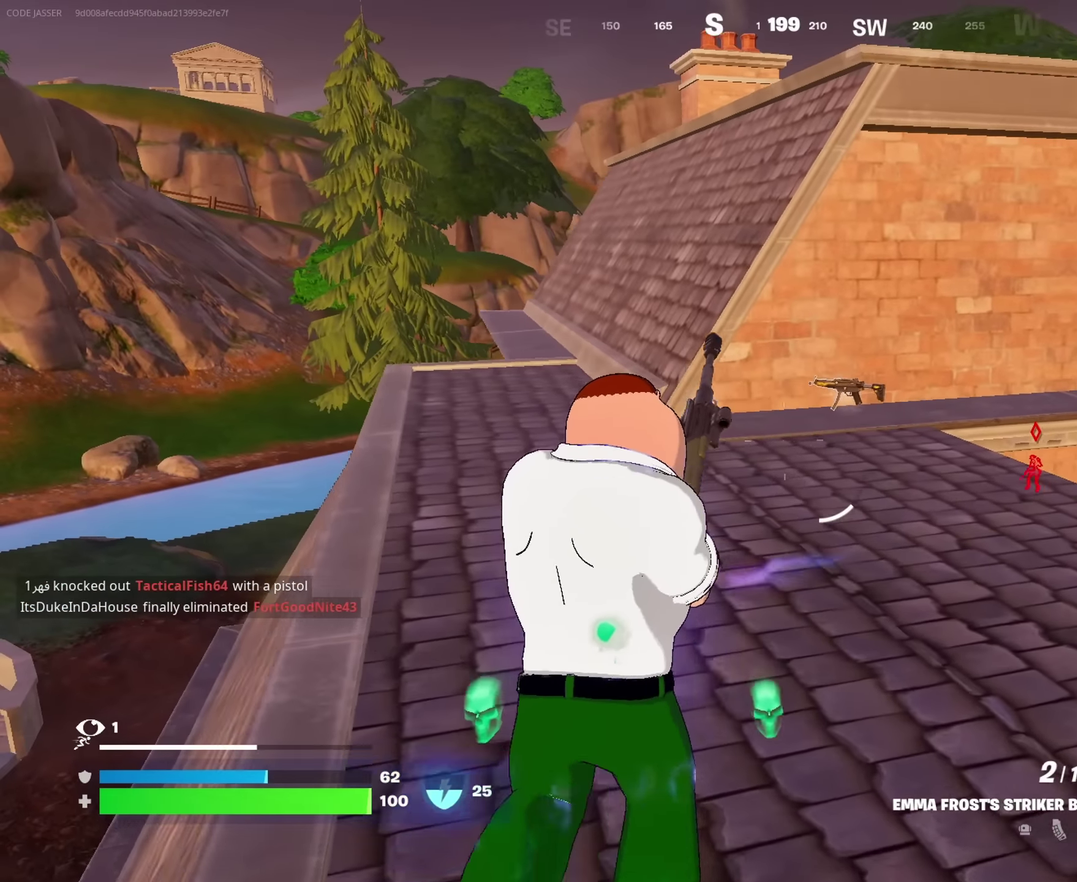
{"dt_ms": 383, "buttons": [], "left_stick": "up-left", "right_stick": "center", "events": [[83, "right_stick", "right"], [216, "right_stick", "center"]]}
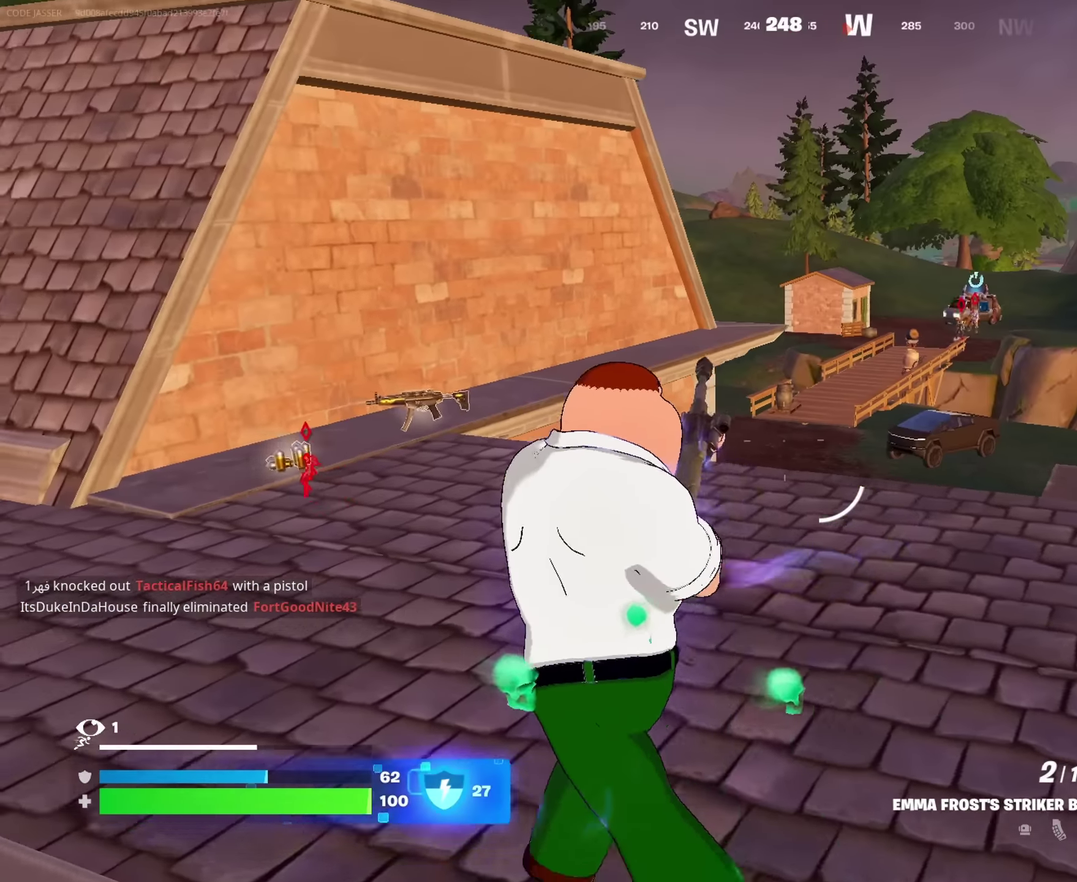
{"dt_ms": 617, "buttons": ["L2"], "left_stick": "up-right", "right_stick": "center", "events": [[17, "right_stick", "up-right"], [100, "right_stick", "center"], [550, "L2", "down"], [600, "left_stick", "up-right"]]}
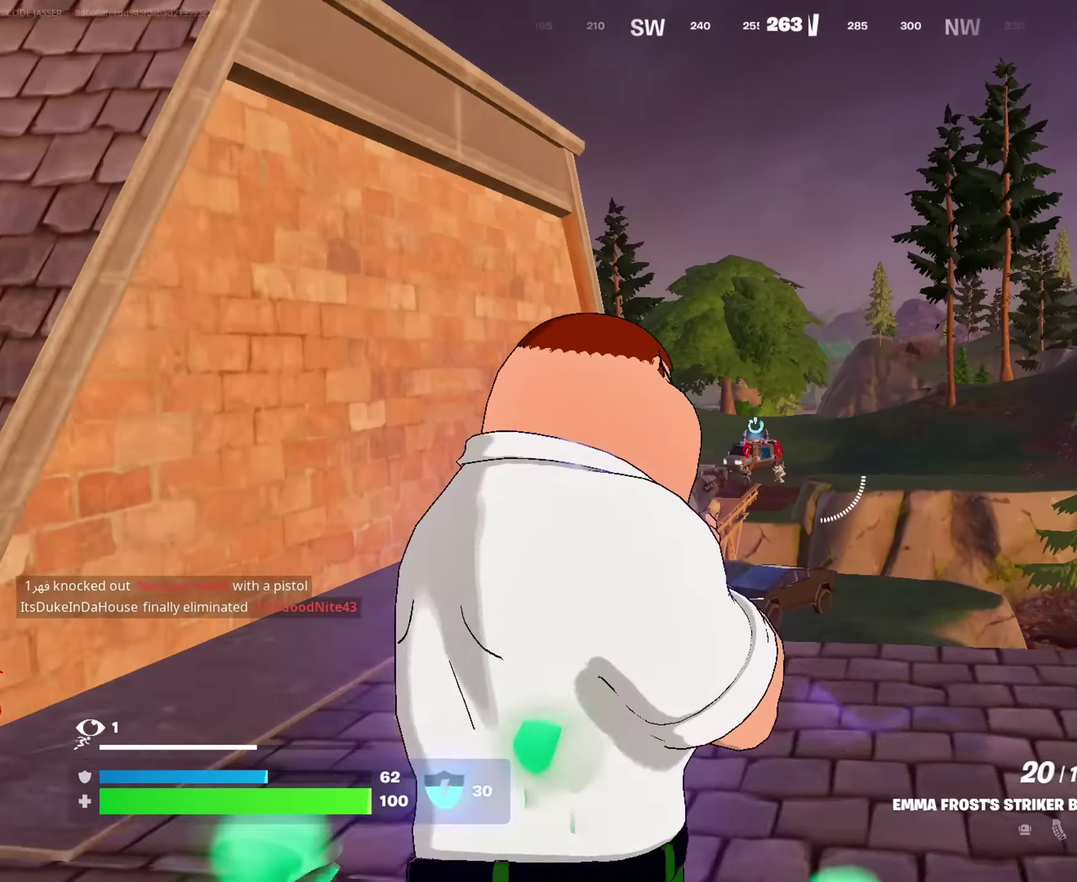
{"dt_ms": 383, "buttons": ["L2"], "left_stick": "up", "right_stick": "center", "events": [[100, "left_stick", "up"], [200, "left_stick", "up-left"], [250, "left_stick", "up"]]}
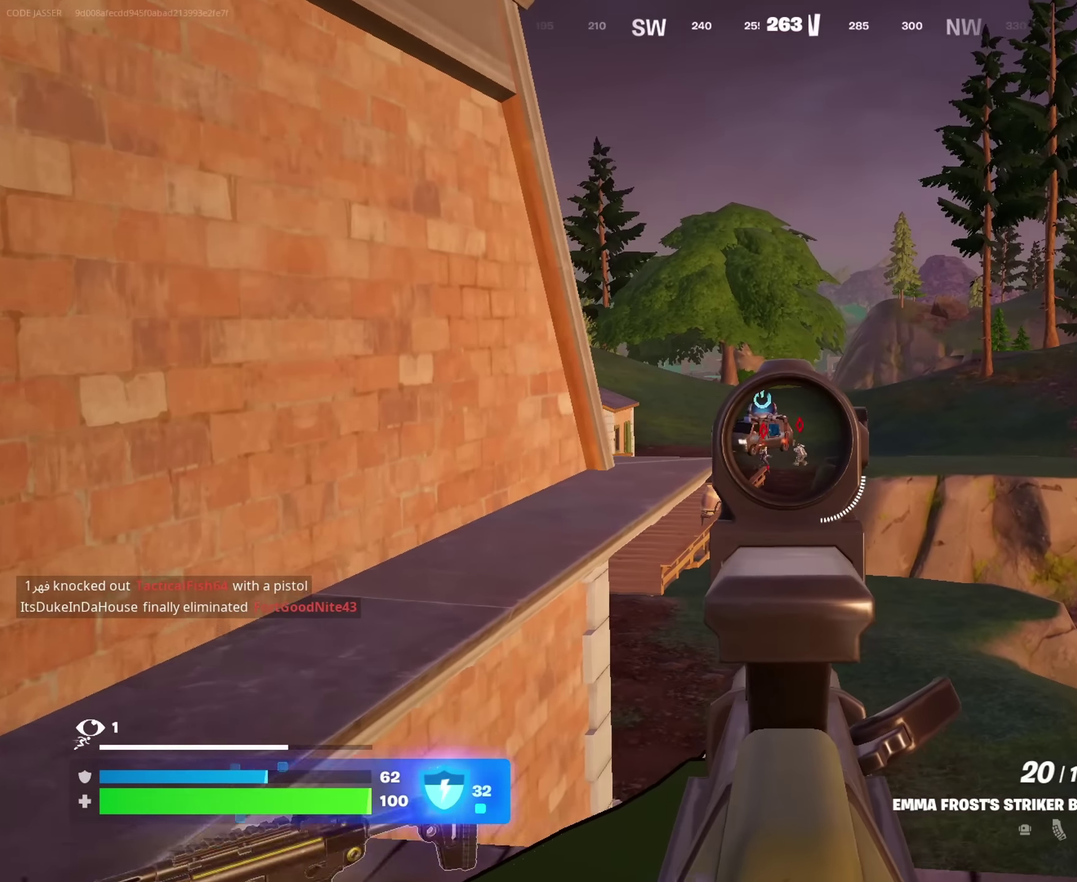
{"dt_ms": 517, "buttons": ["L2", "R2"], "left_stick": "center", "right_stick": "up"}
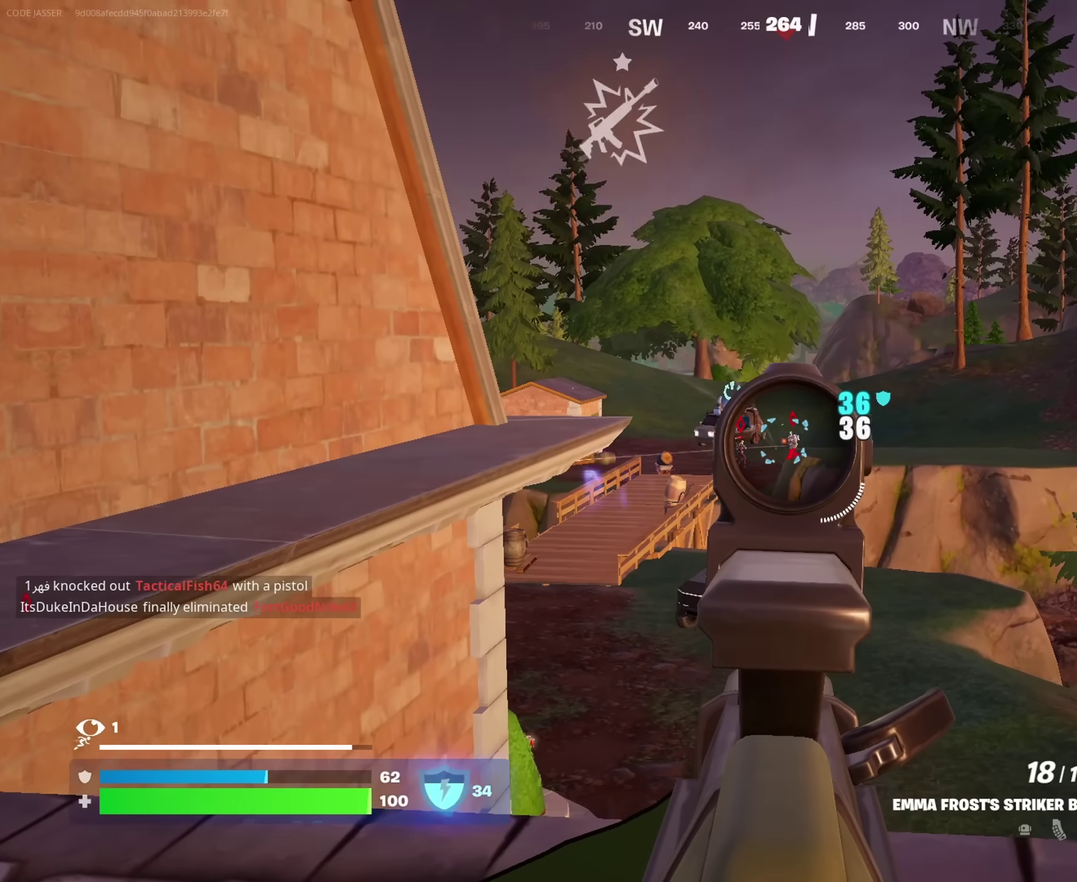
{"dt_ms": 483, "buttons": ["L2", "R2"], "left_stick": "up-right", "right_stick": "center"}
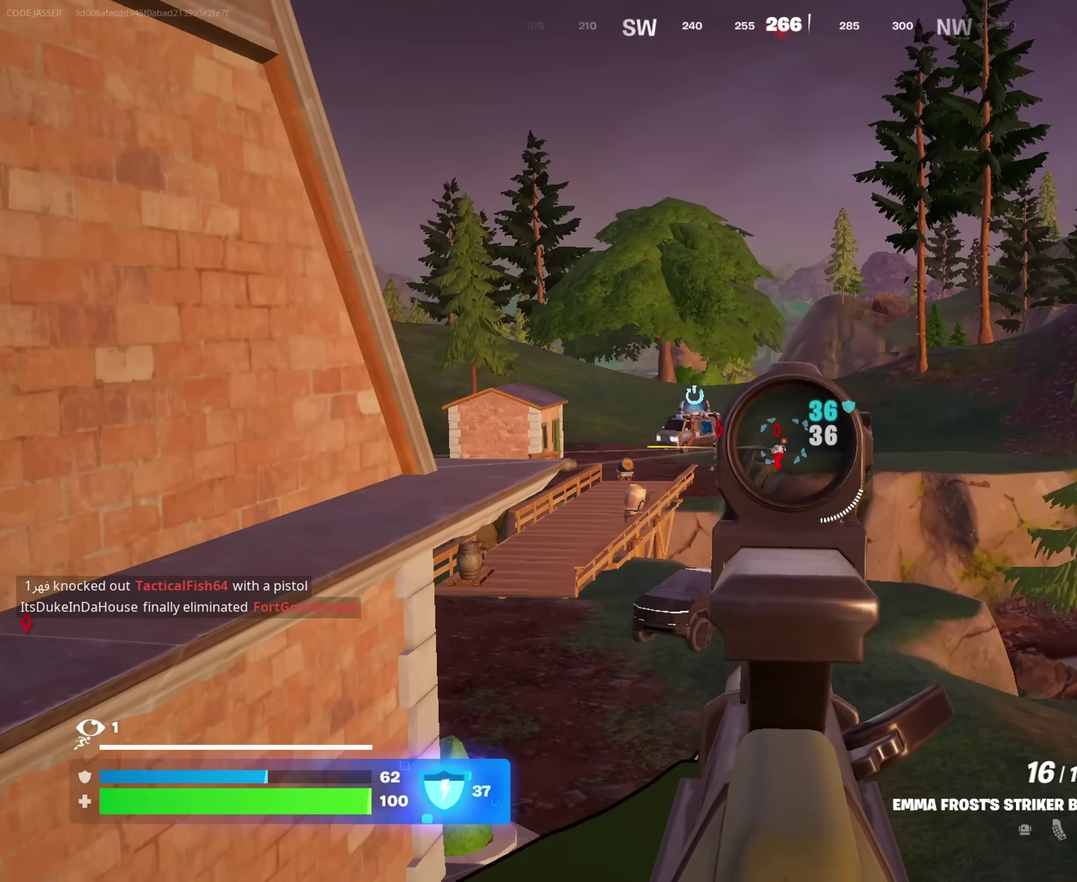
{"dt_ms": 517, "buttons": ["L2", "R2"], "left_stick": "center", "right_stick": "center", "events": [[100, "left_stick", "center"], [267, "left_stick", "up-right"], [483, "left_stick", "center"]]}
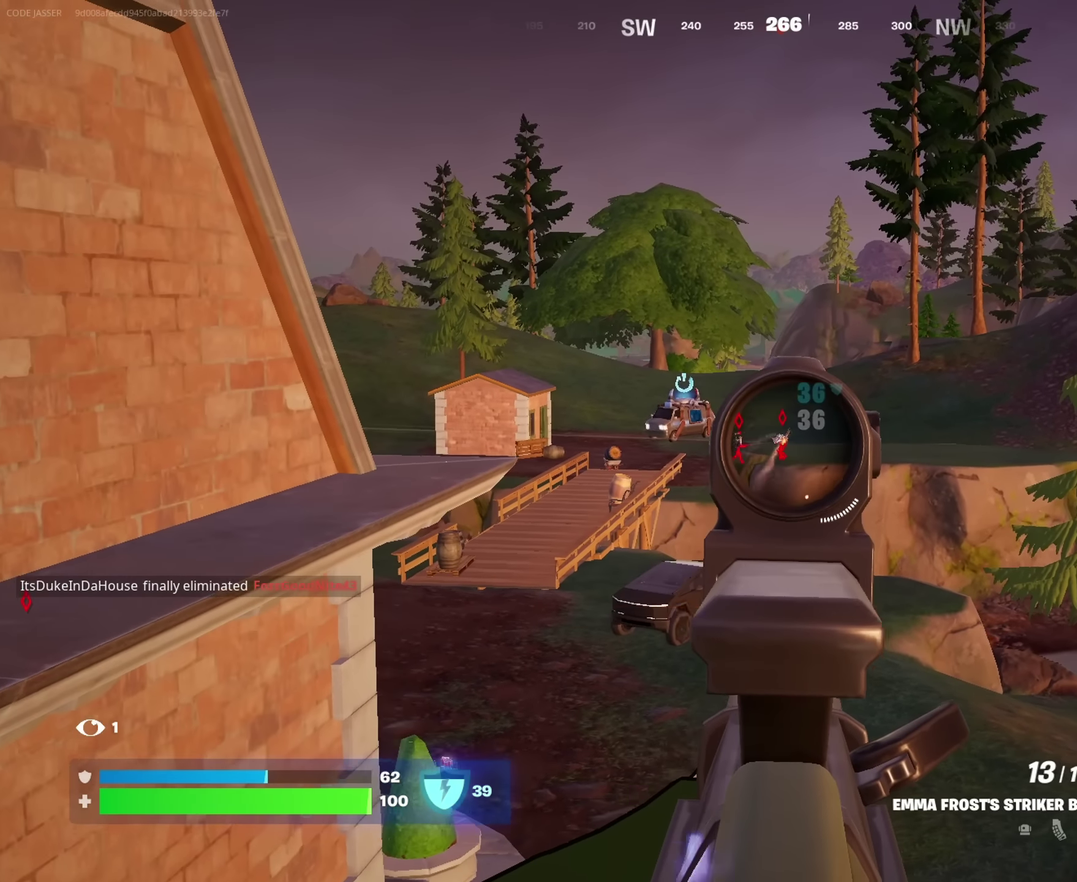
{"dt_ms": 483, "buttons": ["L2", "R2"], "left_stick": "left", "right_stick": "center", "events": [[133, "left_stick", "right"], [216, "left_stick", "up-right"], [316, "left_stick", "right"], [416, "left_stick", "center"], [466, "left_stick", "left"]]}
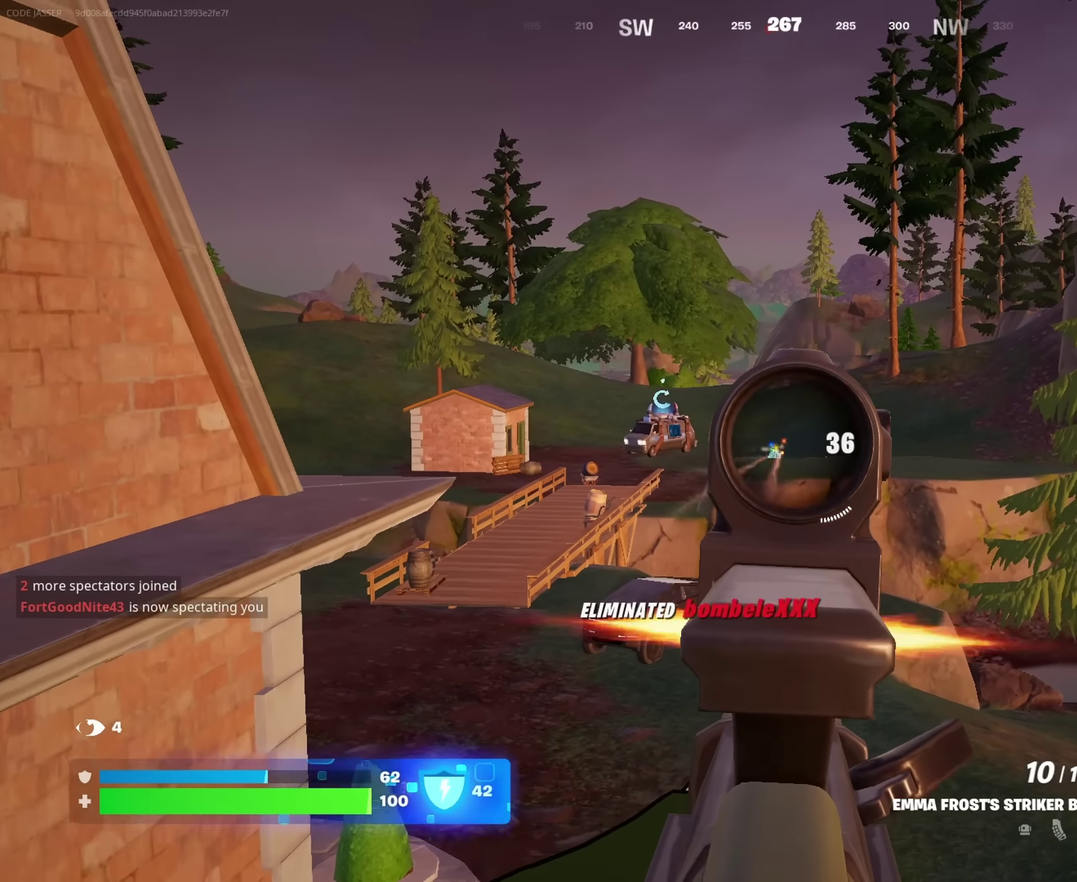
{"dt_ms": 517, "buttons": ["L2"], "left_stick": "up-left", "right_stick": "center", "events": [[117, "R2", "up"], [133, "L2", "up"], [183, "right_stick", "left"], [233, "L2", "down"], [250, "left_stick", "up-left"], [250, "right_stick", "center"], [367, "left_stick", "up-right"], [483, "left_stick", "up-left"]]}
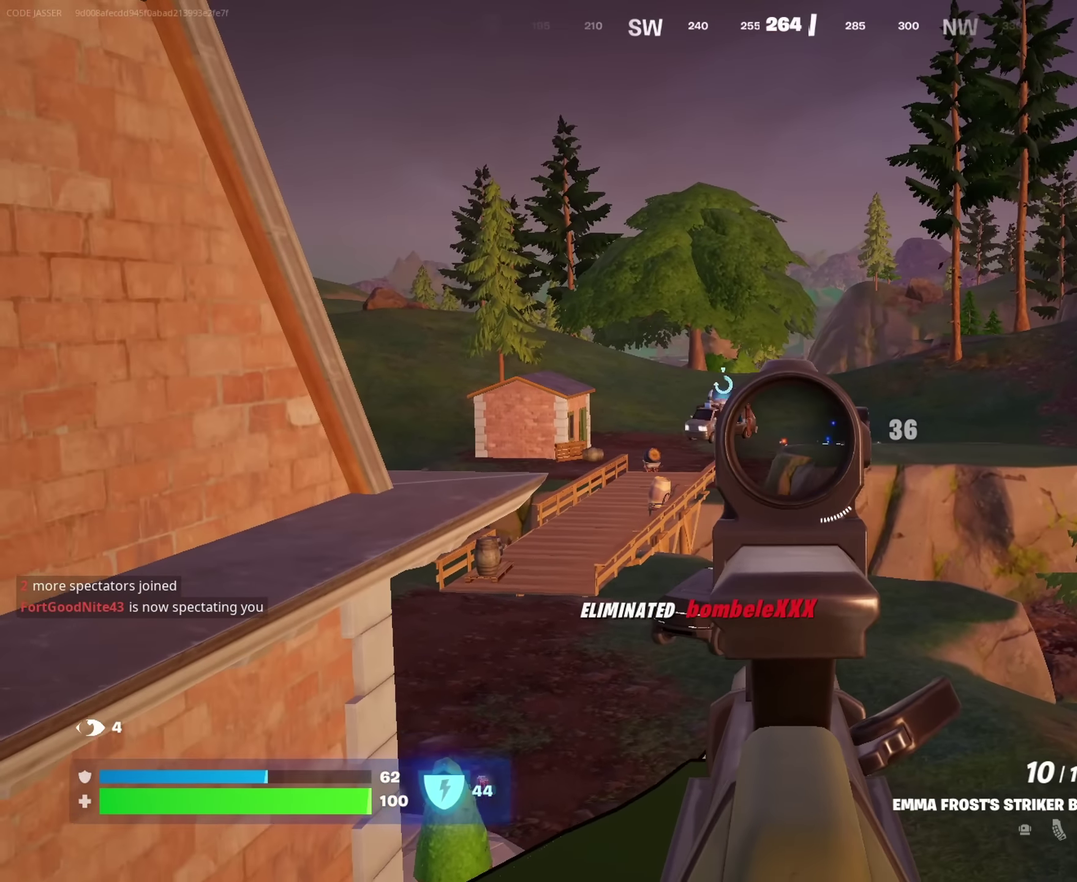
{"dt_ms": 483, "buttons": ["L2"], "left_stick": "center", "right_stick": "center", "events": [[150, "left_stick", "right"], [250, "left_stick", "center"]]}
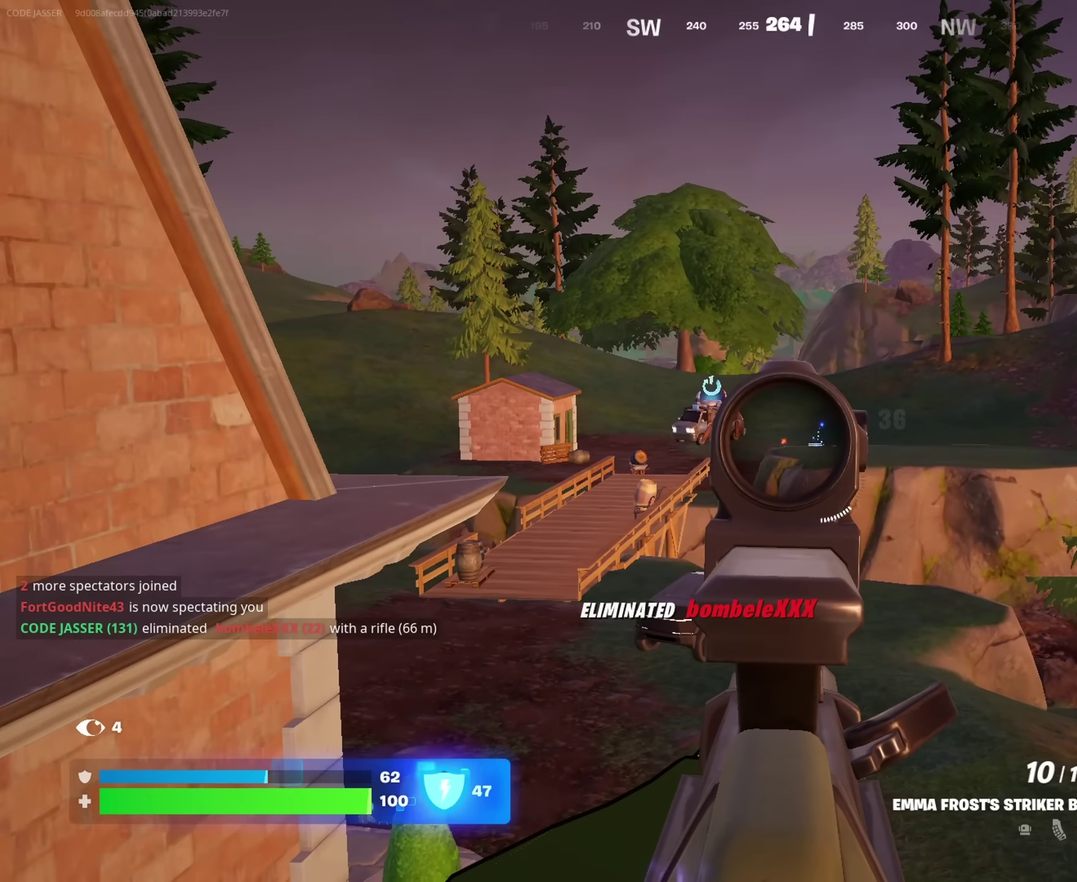
{"dt_ms": 517, "buttons": ["L2"], "left_stick": "right", "right_stick": "center", "events": [[117, "right_stick", "right"], [167, "right_stick", "center"], [217, "R2", "down"], [267, "L2", "up"], [300, "R2", "up"], [367, "L2", "down"], [467, "left_stick", "right"]]}
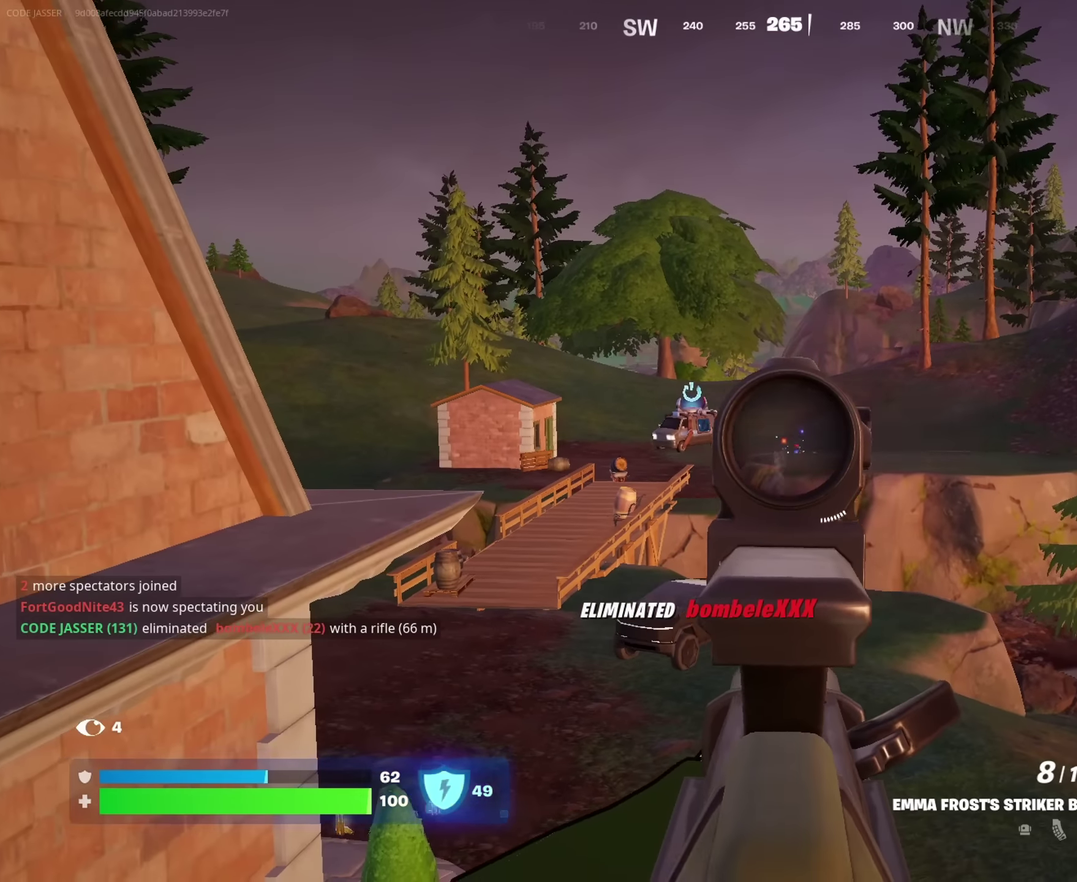
{"dt_ms": 483, "buttons": ["L2"], "left_stick": "down-right", "right_stick": "center", "events": [[300, "left_stick", "down-right"], [350, "R2", "down"], [383, "left_stick", "center"], [450, "R2", "up"], [450, "left_stick", "down-right"]]}
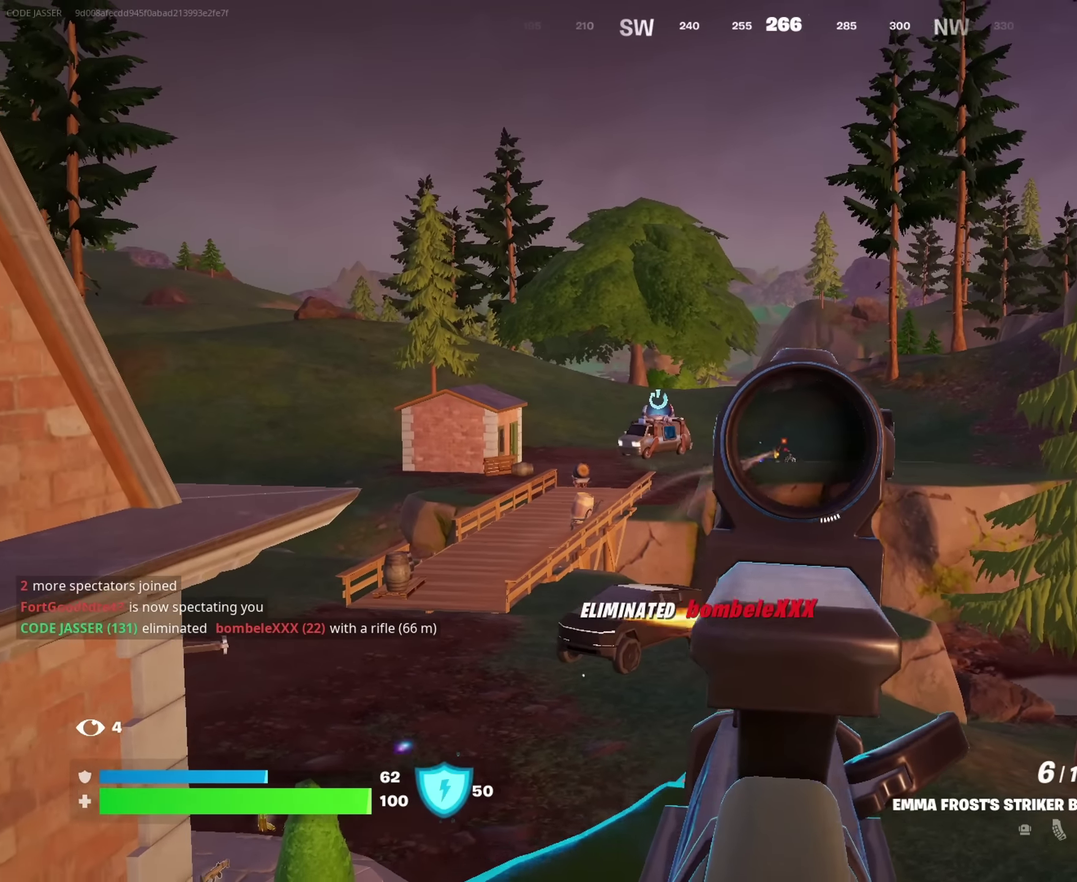
{"dt_ms": 417, "buttons": ["L2"], "left_stick": "down-left", "right_stick": "center", "events": [[34, "left_stick", "right"], [134, "left_stick", "down-right"], [217, "left_stick", "down"], [284, "left_stick", "down-left"]]}
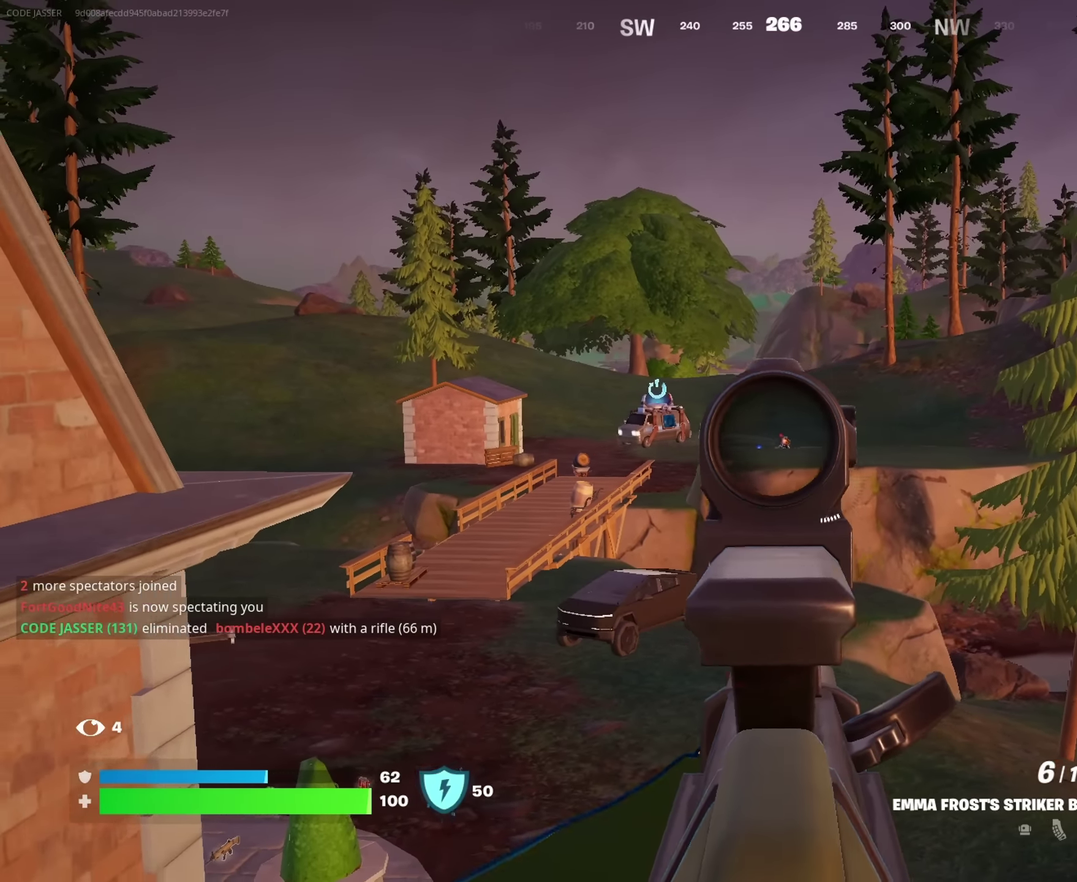
{"dt_ms": 583, "buttons": ["L2", "R2"], "left_stick": "down-right", "right_stick": "center", "events": [[33, "R2", "down"], [50, "left_stick", "down"], [100, "left_stick", "down-right"], [167, "R2", "up"], [267, "left_stick", "down"], [467, "left_stick", "down-right"], [550, "R2", "down"]]}
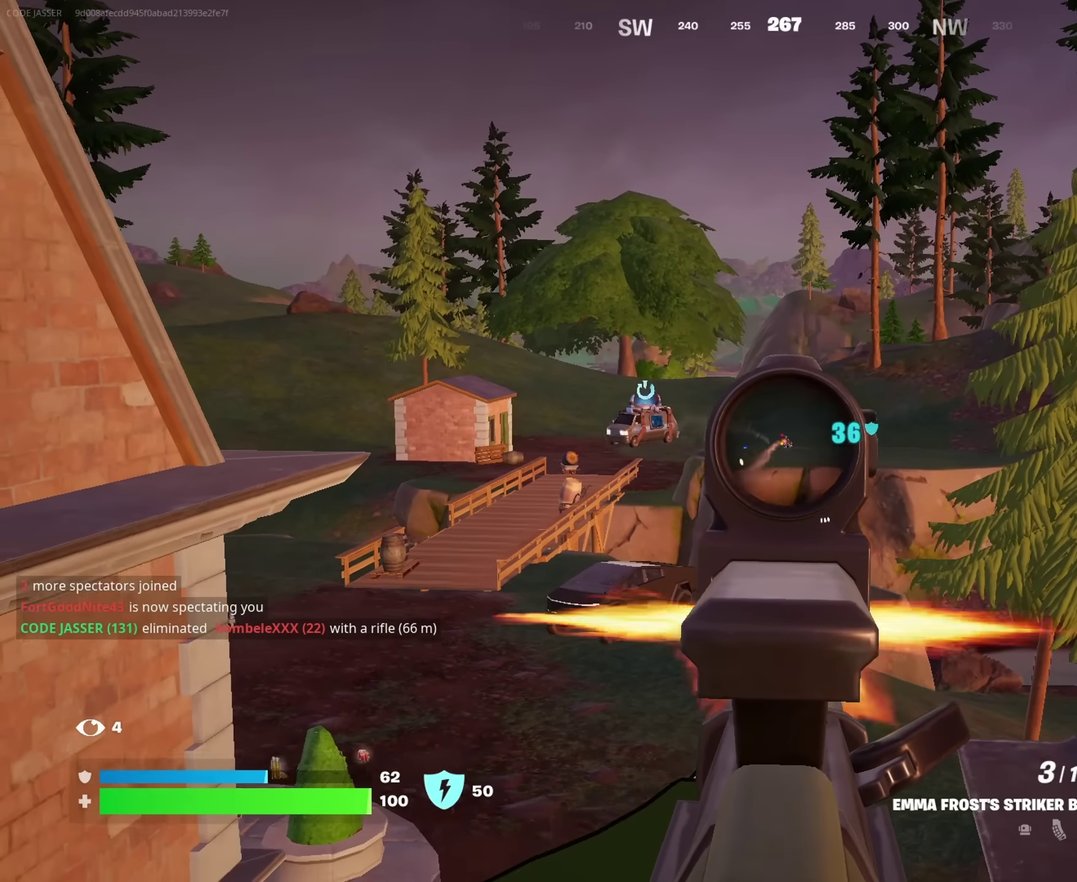
{"dt_ms": 417, "buttons": ["L2"], "left_stick": "left", "right_stick": "center", "events": [[67, "left_stick", "down"], [117, "R2", "up"], [417, "left_stick", "left"]]}
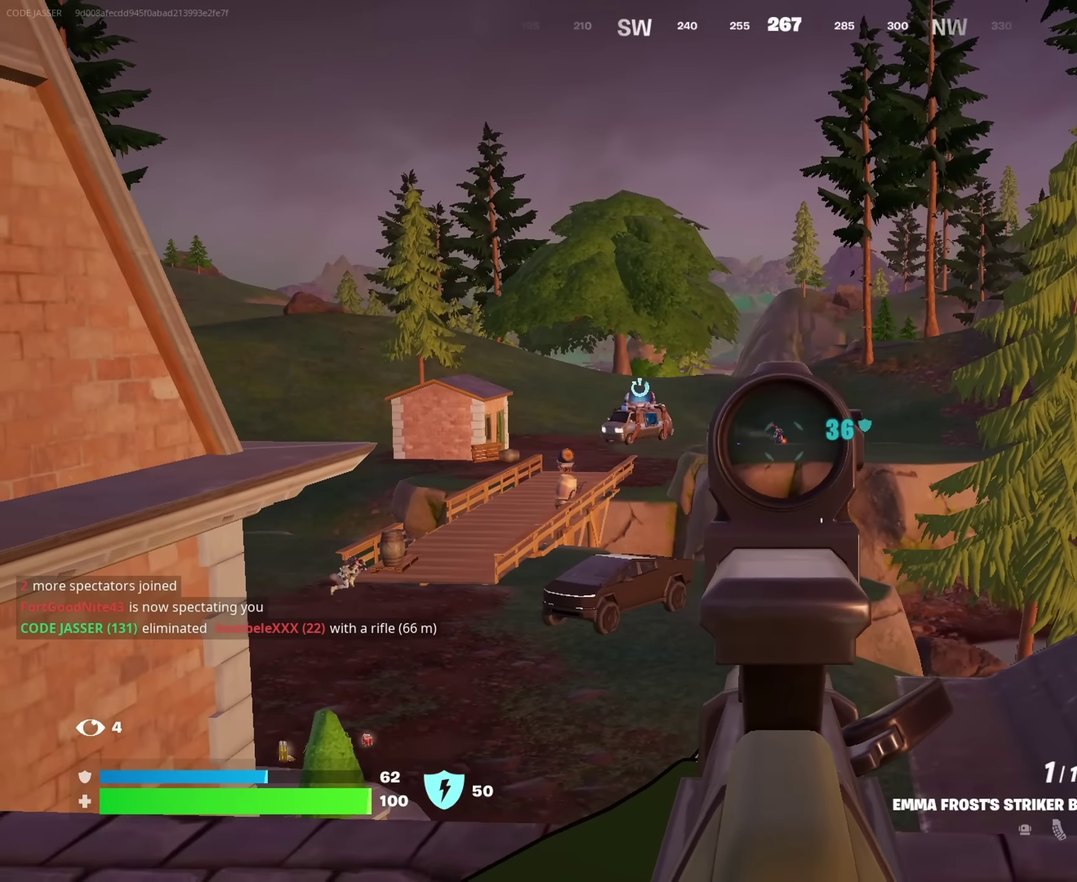
{"dt_ms": 583, "buttons": [], "left_stick": "up-left", "right_stick": "center"}